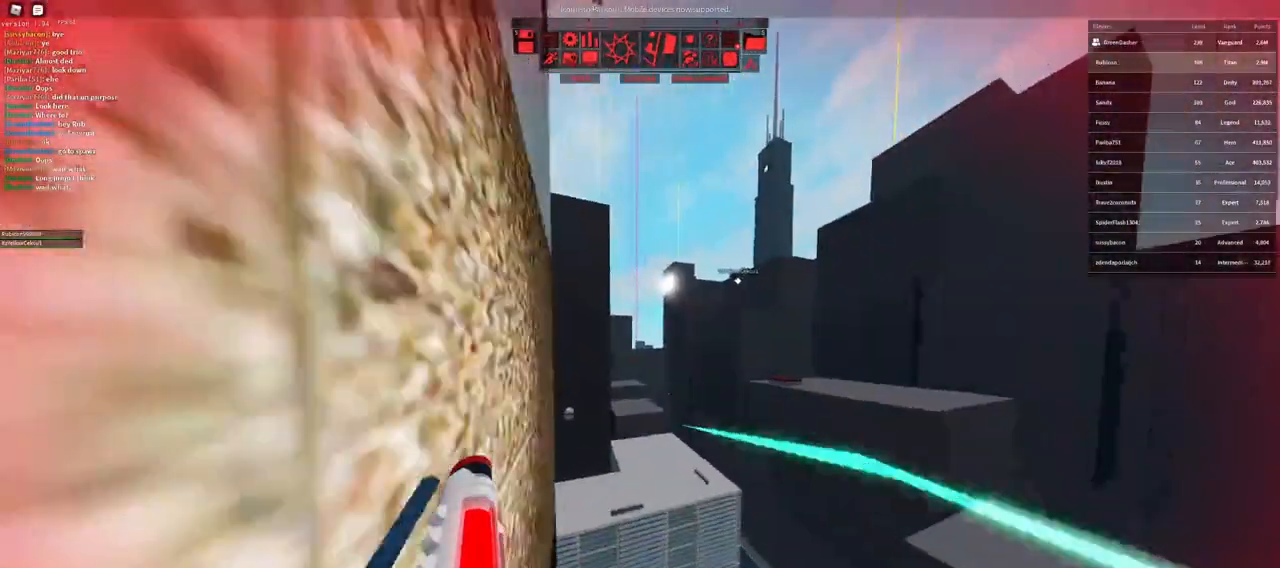
Gameplay with keyboard and mouse; each line is a JSON object with the keys and mouse buttons held at the frame after it. "events" lists presses ("down") and releases ("up") of "a", "ctrl", "d", "e", "f", "q", "r", "s", "shift", "space", "tab", "w", "mouse_left", "mouse_wheel" and "mouse_right" between this image and that frame as [ms after this image, input, new state], when the widget could be followed in between. "mouse_left", "mouse_wheel", "mouse_right" = the "left", "wheel", "right" buttons of the "mouse" list. No other keys are recorded. "wheel" means that the mouse wheel is clicked or scrolled. Not read: mouse_move.
{"keys": ["w"], "mouse": [], "events": [[67, "space", "down"], [117, "space", "up"], [217, "space", "down"], [300, "space", "up"]]}
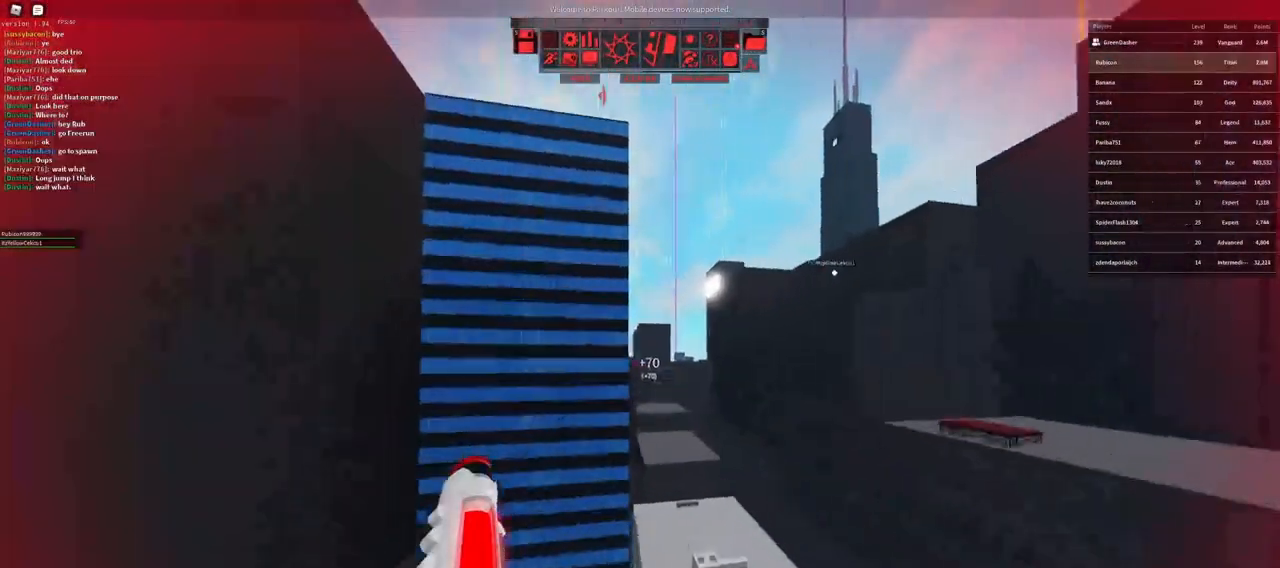
{"keys": ["w"], "mouse": [], "events": []}
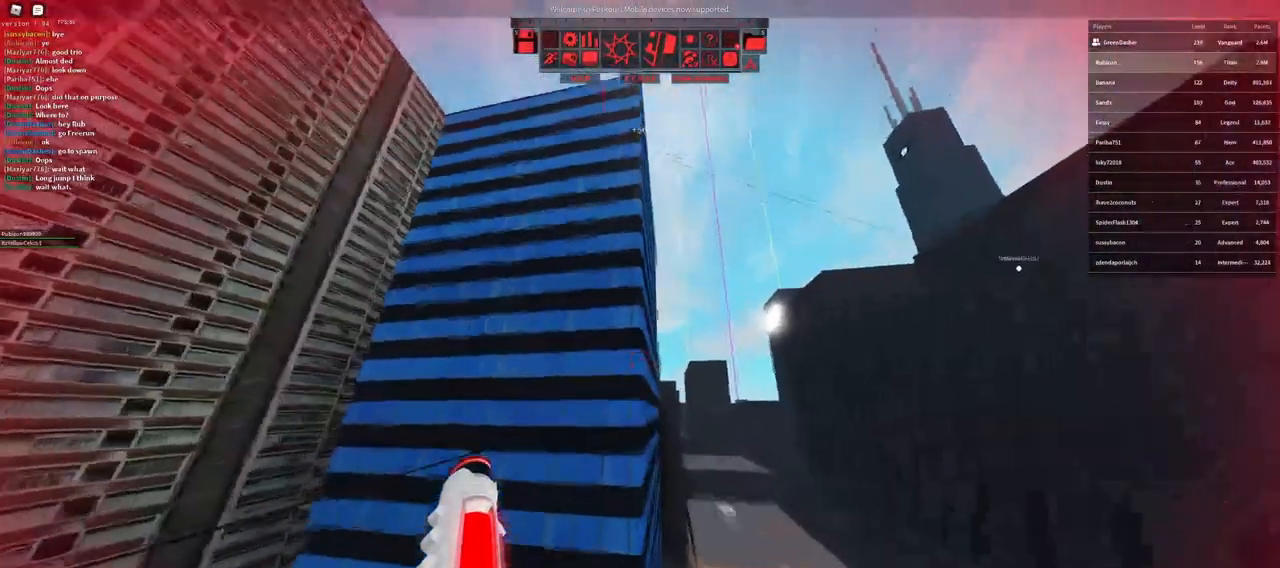
{"keys": ["shift", "w"], "mouse": [], "events": [[33, "mouse_right", "down"], [333, "shift", "down"], [467, "mouse_right", "up"]]}
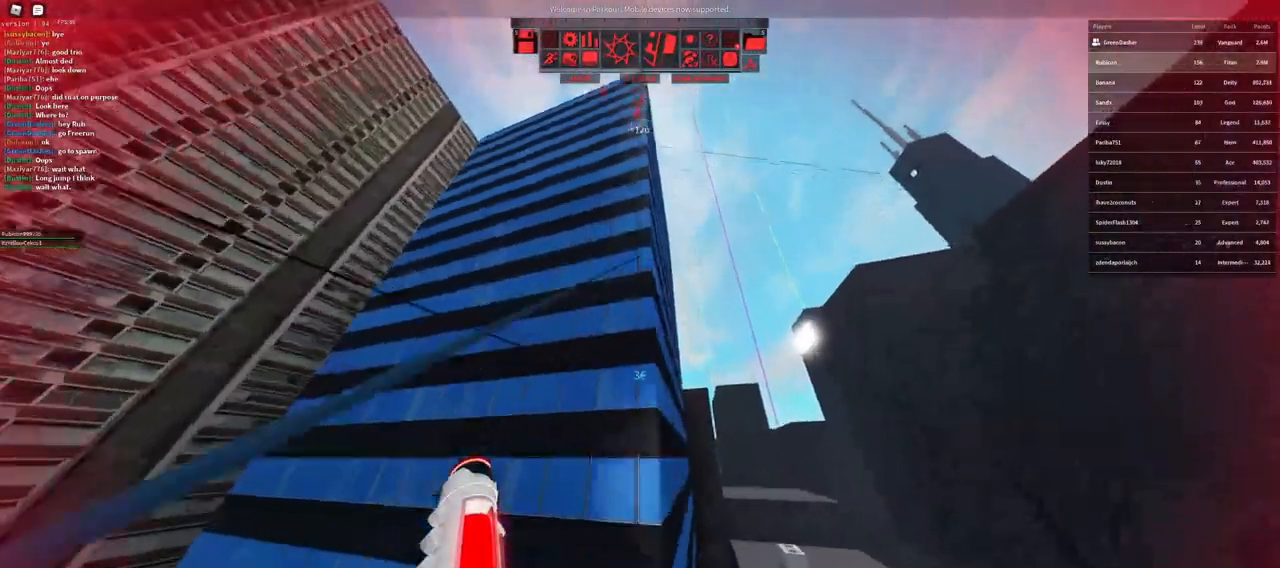
{"keys": ["w"], "mouse": [], "events": [[83, "shift", "up"]]}
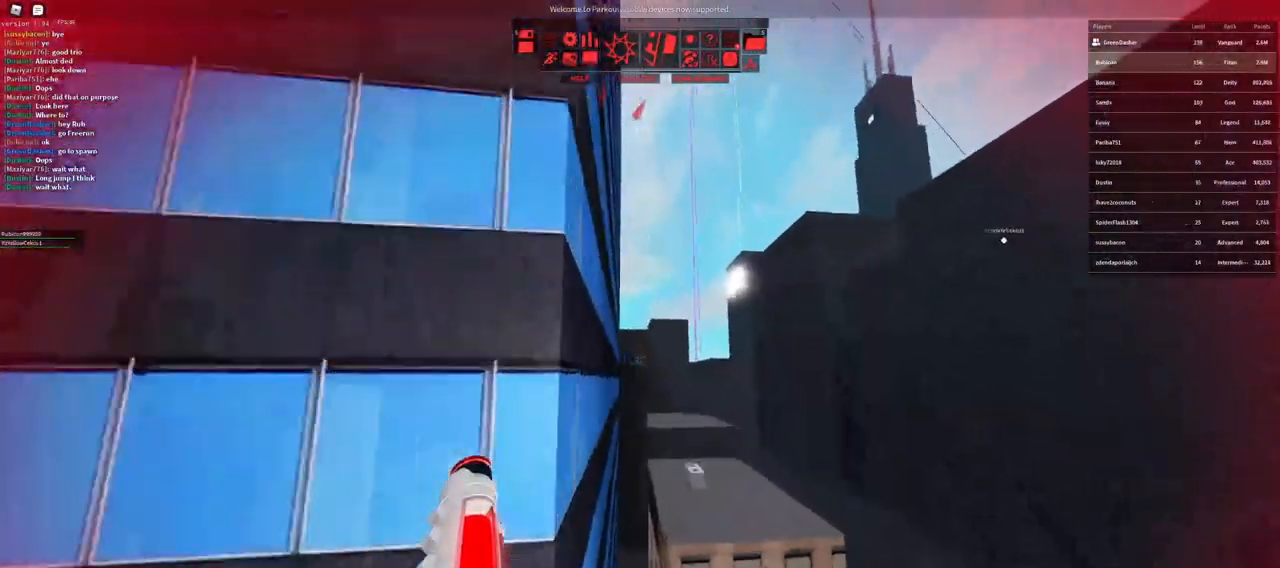
{"keys": ["a"], "mouse": [], "events": [[167, "a", "down"], [467, "w", "up"]]}
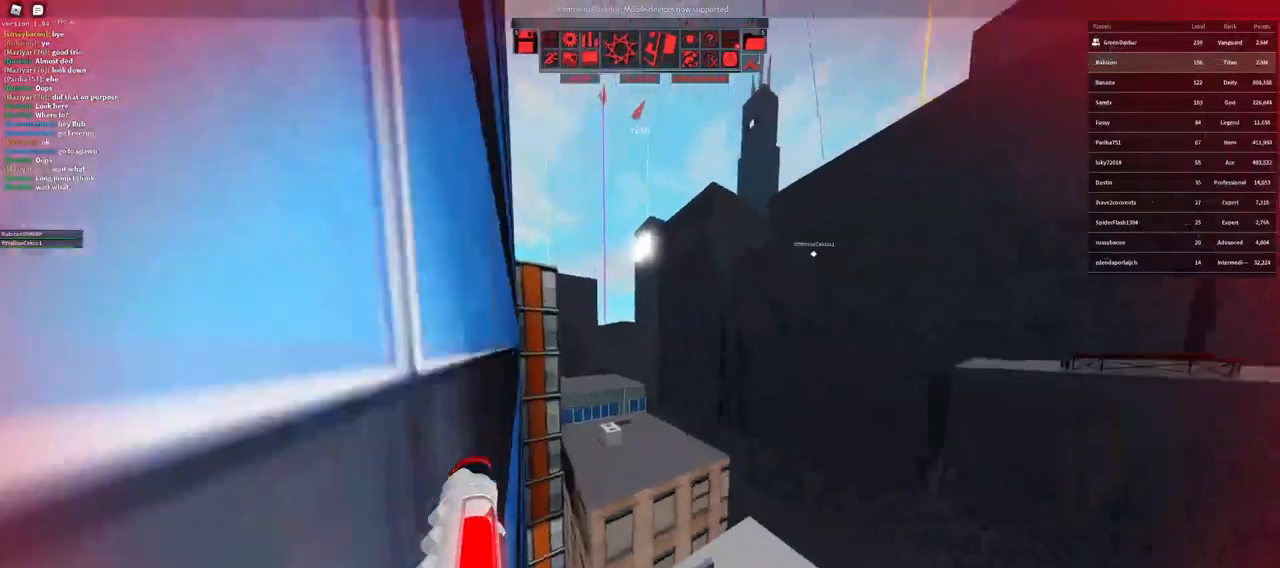
{"keys": ["d", "s"], "mouse": [], "events": [[17, "mouse_wheel", "down"], [50, "shift", "down"], [83, "space", "down"], [183, "mouse_wheel", "up"], [200, "space", "up"], [217, "shift", "up"], [250, "s", "down"], [317, "a", "up"], [467, "d", "down"]]}
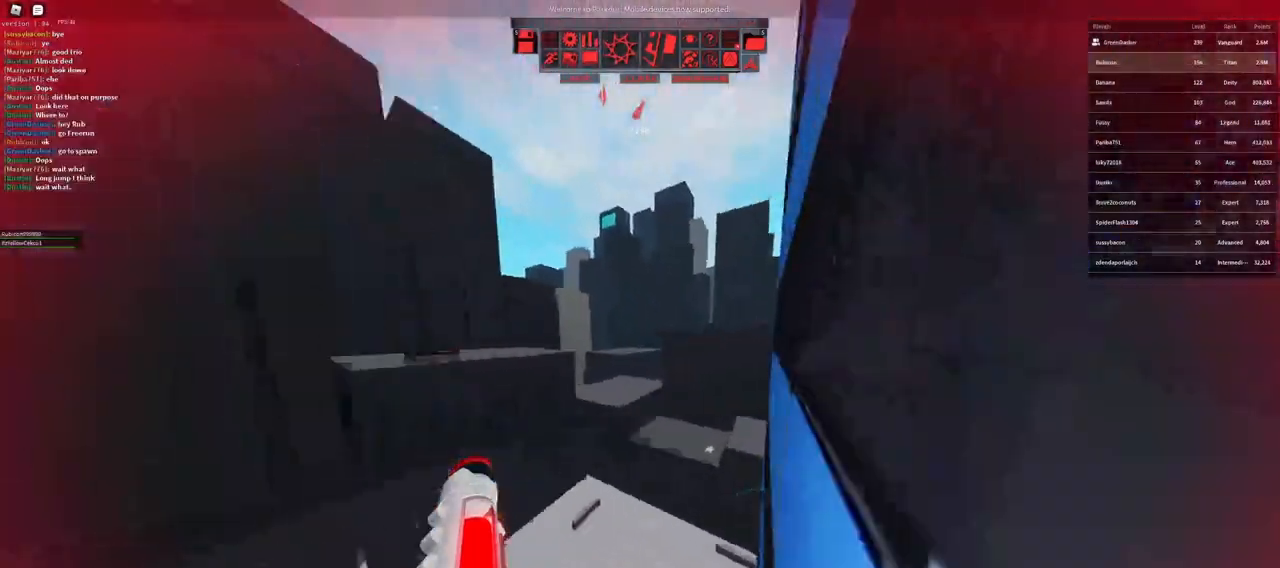
{"keys": ["s", "space"], "mouse": [], "events": [[67, "d", "up"], [200, "space", "down"]]}
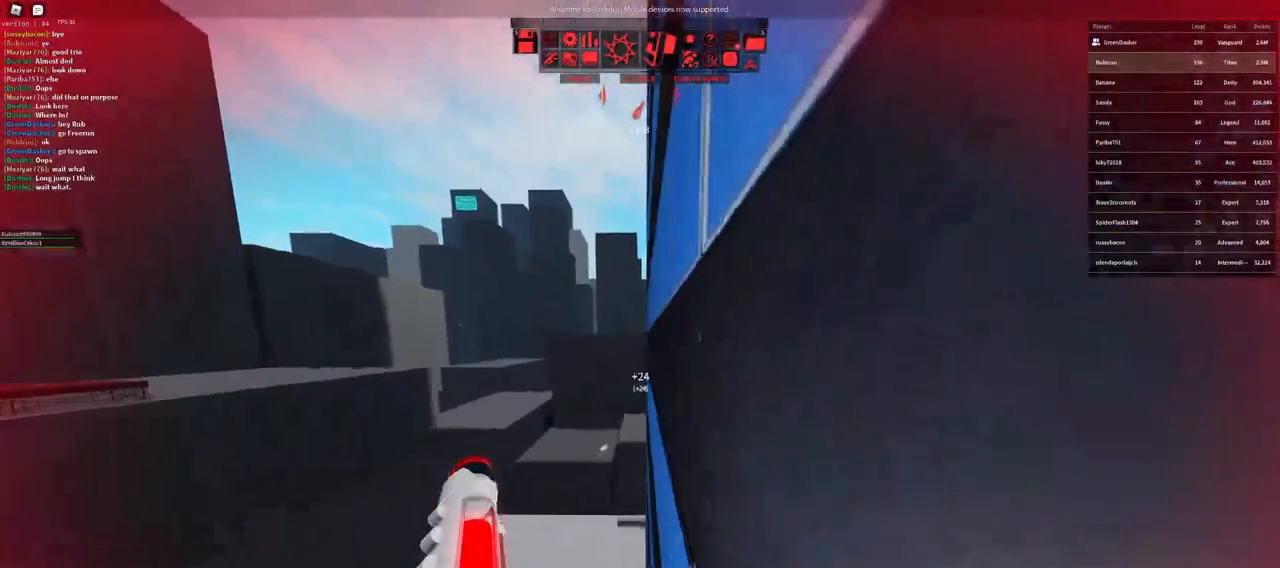
{"keys": [], "mouse": [], "events": [[233, "space", "up"], [333, "s", "up"]]}
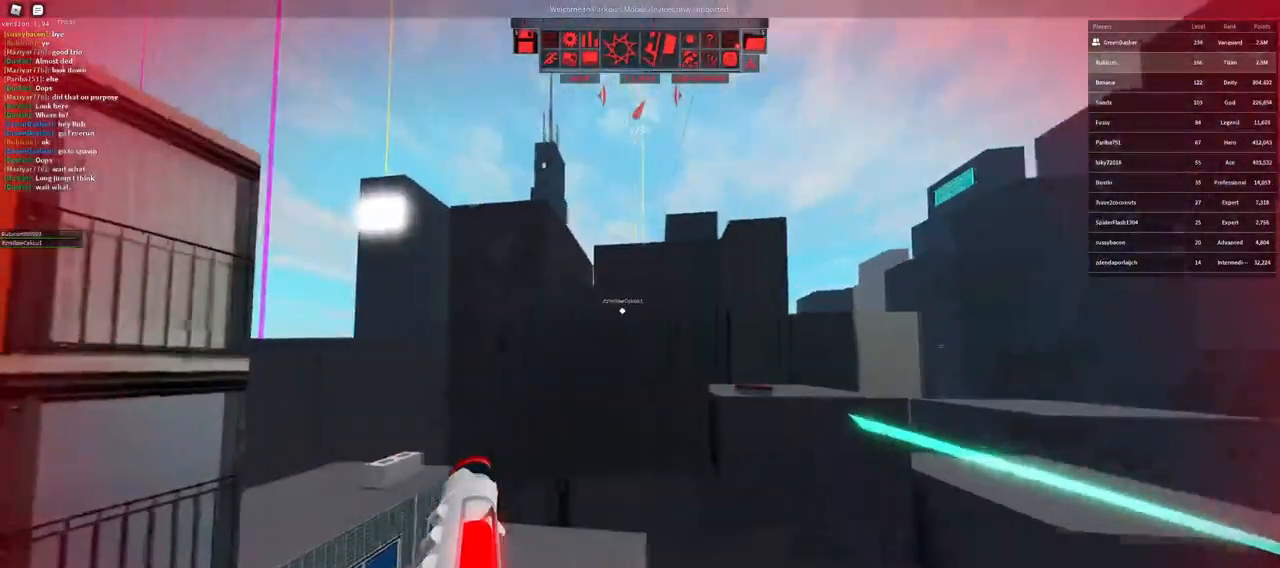
{"keys": [], "mouse": [], "events": []}
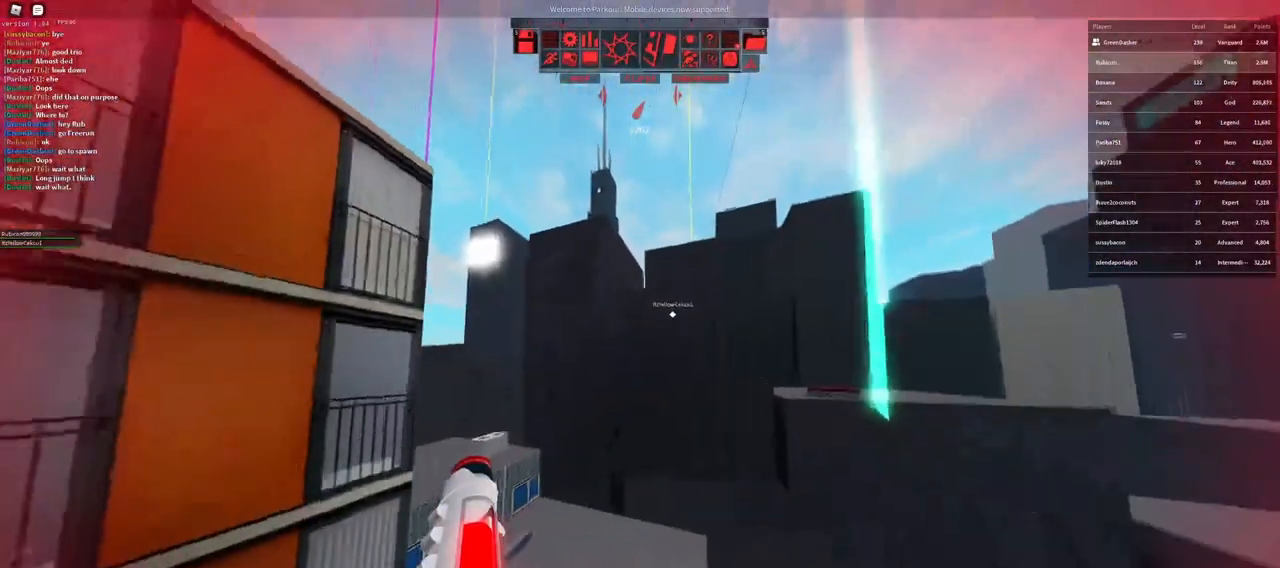
{"keys": ["w"], "mouse": [], "events": [[133, "mouse_wheel", "down"], [183, "shift", "down"], [217, "space", "down"], [267, "mouse_wheel", "up"], [267, "w", "down"], [283, "shift", "up"], [300, "space", "up"]]}
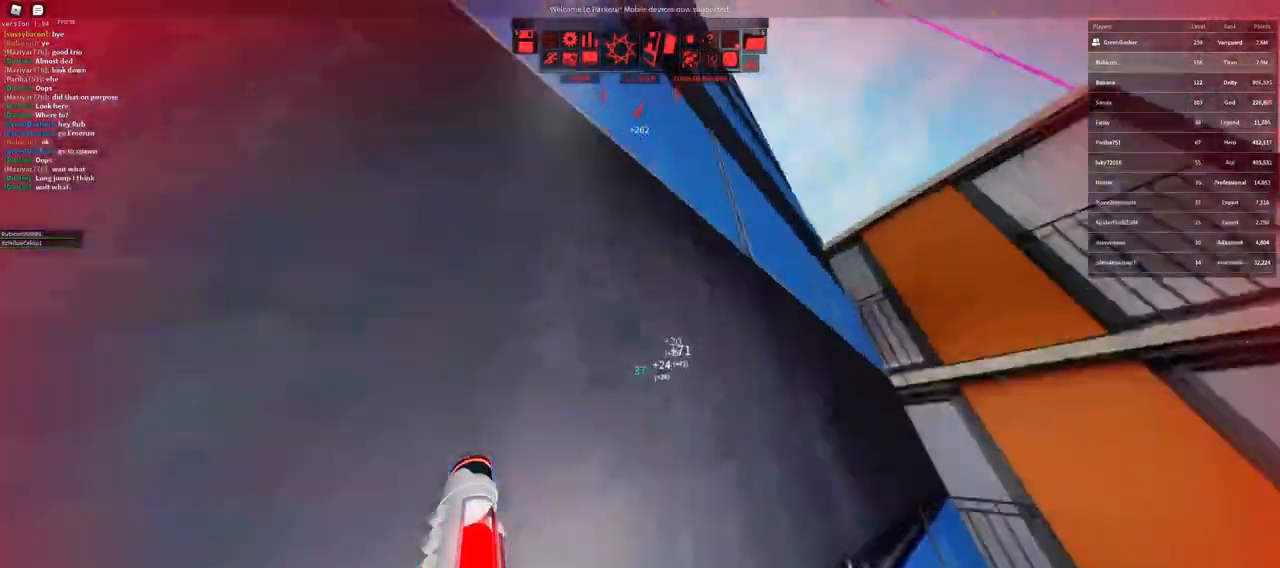
{"keys": ["w"], "mouse": [], "events": [[117, "space", "down"], [150, "space", "up"], [200, "space", "down"], [233, "space", "up"]]}
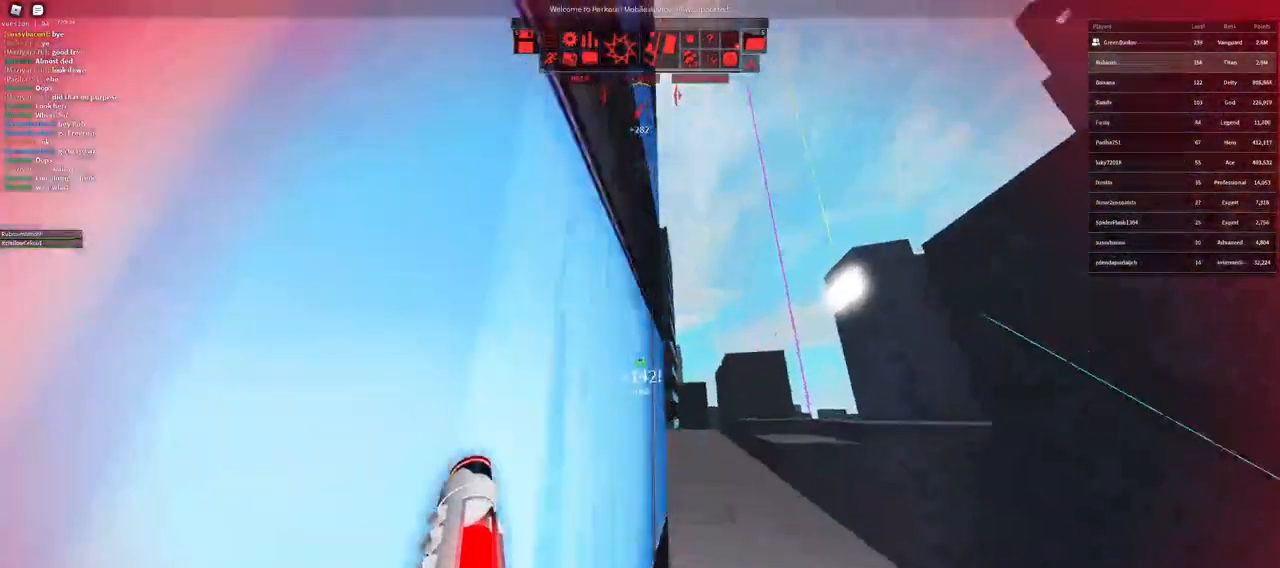
{"keys": ["a", "w"], "mouse": [], "events": [[500, "a", "down"]]}
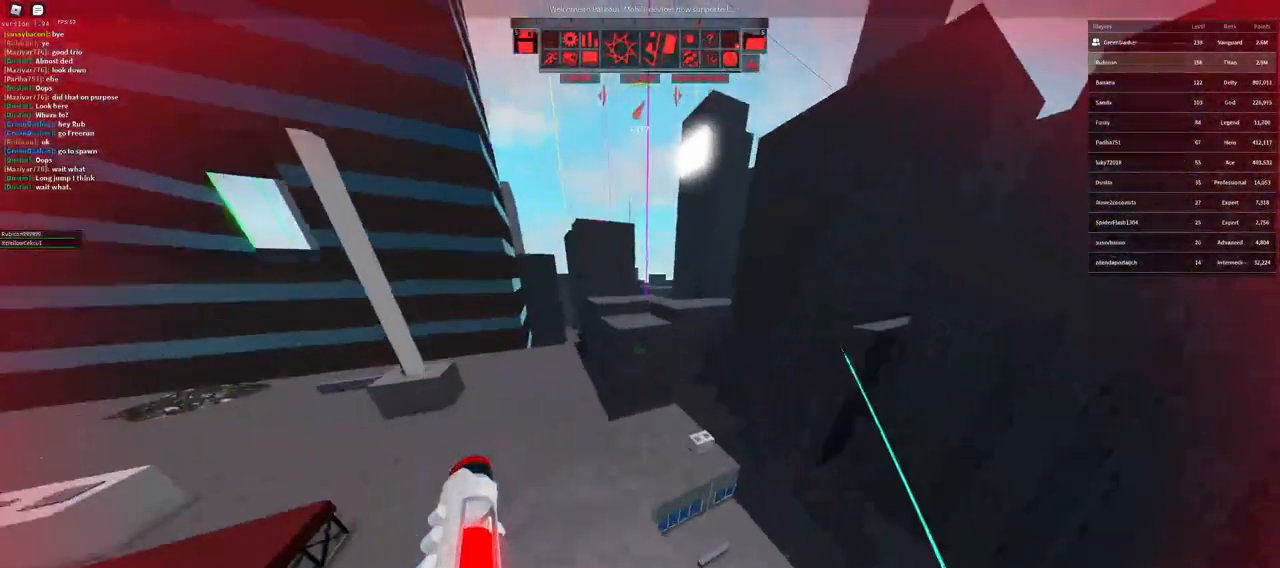
{"keys": ["a", "w"], "mouse": [], "events": [[117, "w", "up"], [300, "w", "down"]]}
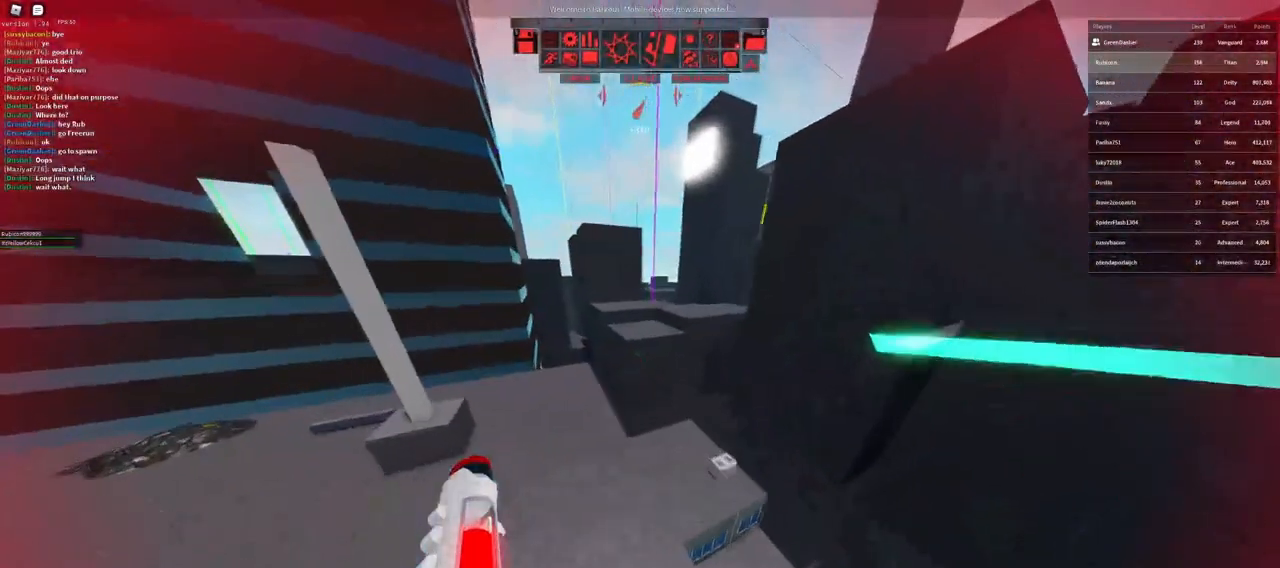
{"keys": ["w"], "mouse": [], "events": [[200, "a", "up"]]}
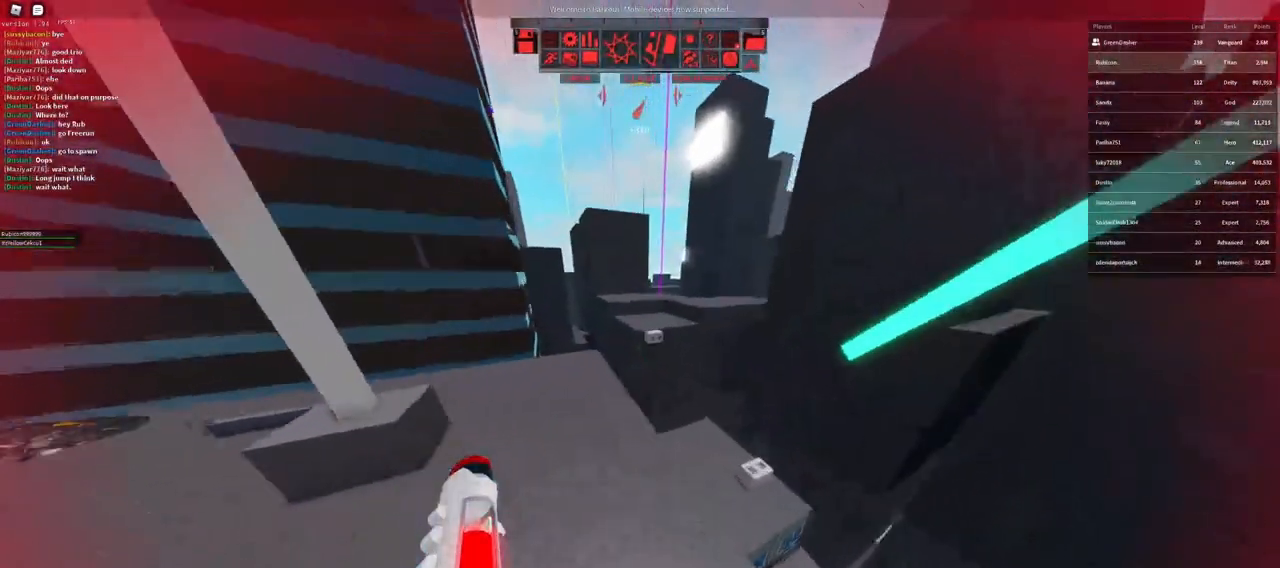
{"keys": ["a", "shift", "w"], "mouse": [], "events": [[367, "shift", "down"], [400, "a", "down"], [417, "space", "down"], [483, "space", "up"]]}
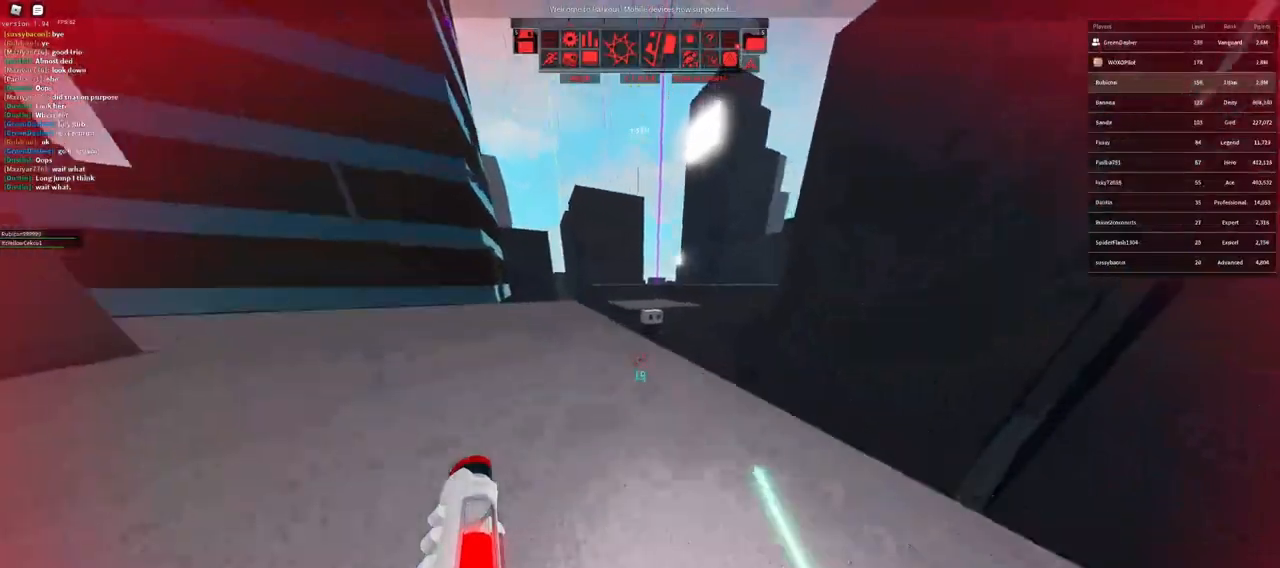
{"keys": ["a", "w"], "mouse": [], "events": [[33, "shift", "up"], [417, "a", "up"], [483, "a", "down"]]}
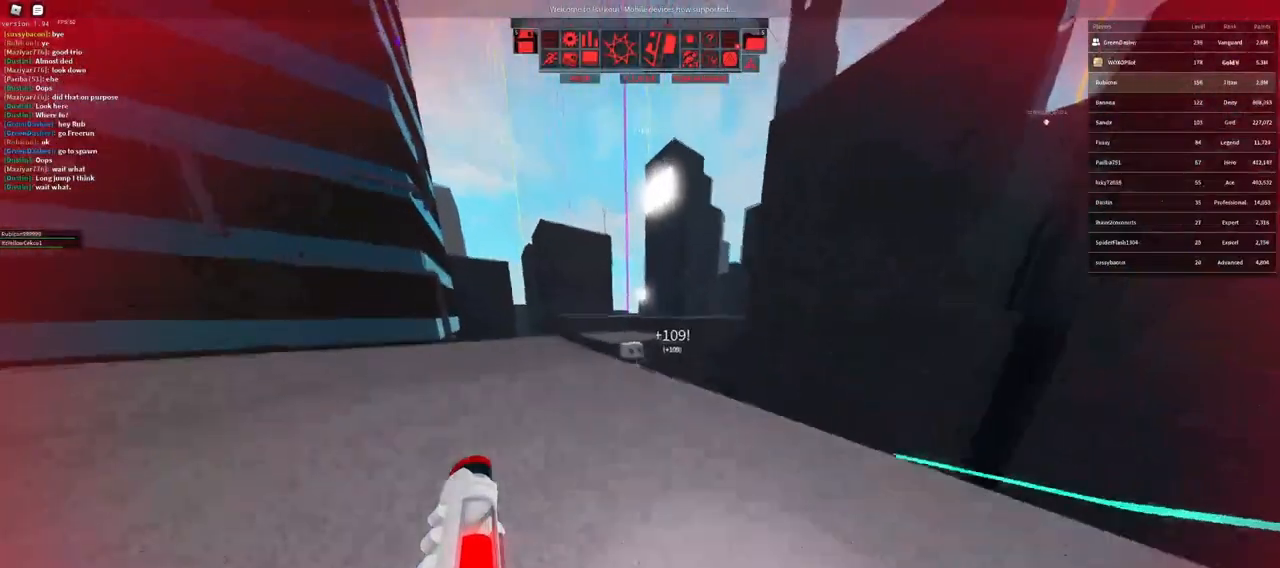
{"keys": ["a", "w"], "mouse": [], "events": [[83, "space", "down"], [167, "space", "up"]]}
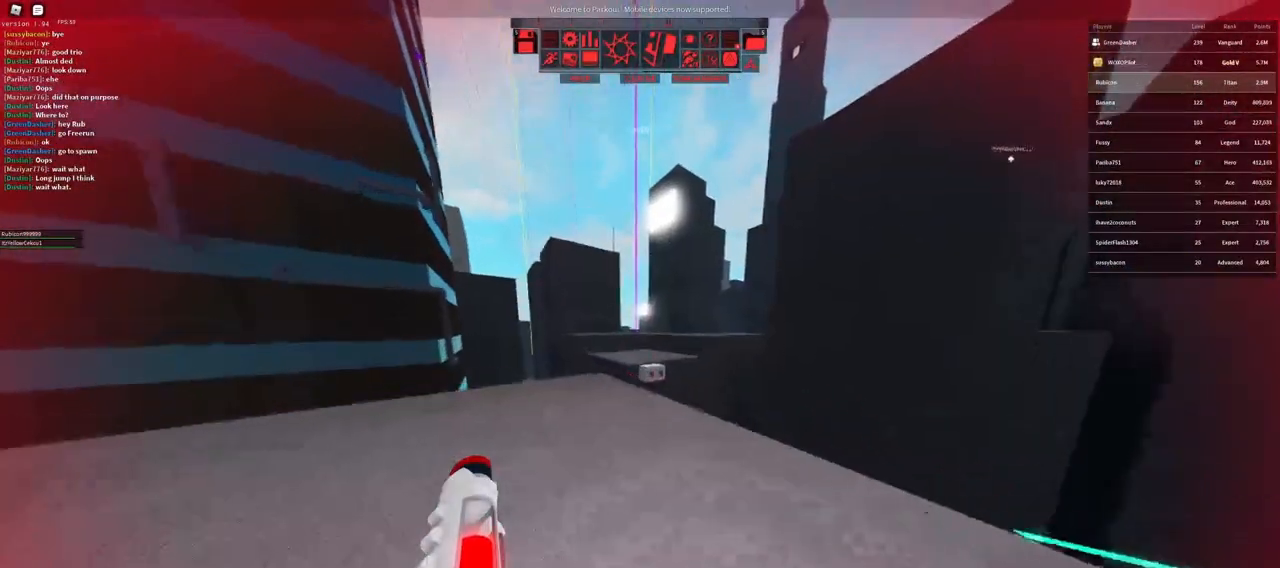
{"keys": ["w"], "mouse": ["right"], "events": [[67, "a", "up"], [300, "mouse_right", "down"]]}
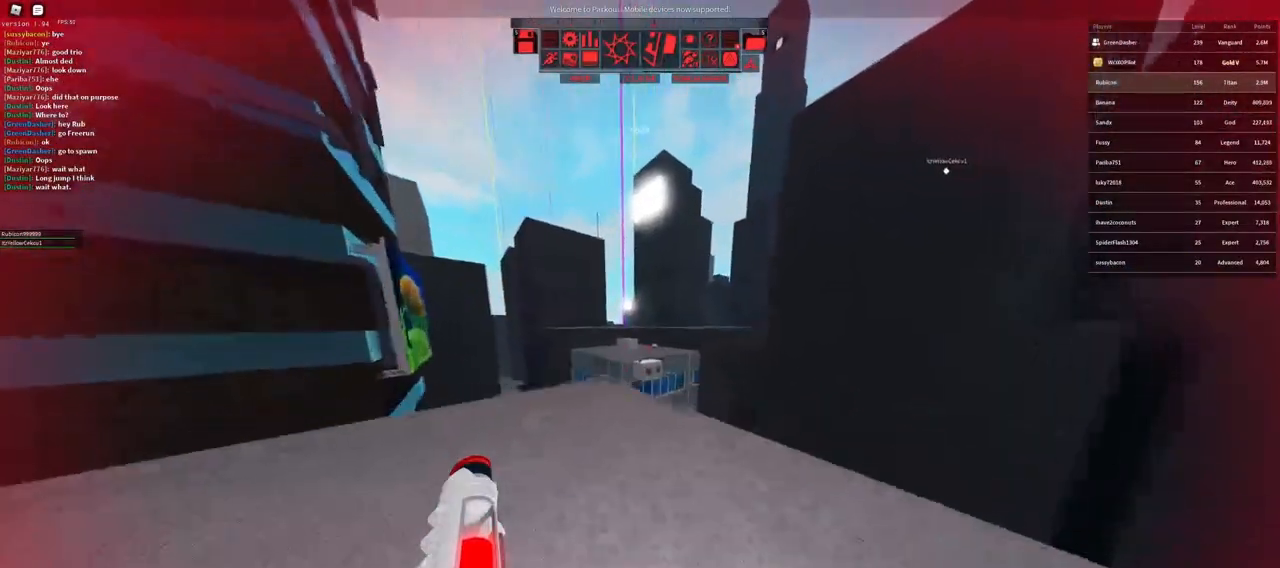
{"keys": ["space", "w"], "mouse": ["right"], "events": [[383, "space", "down"], [433, "space", "up"], [500, "space", "down"]]}
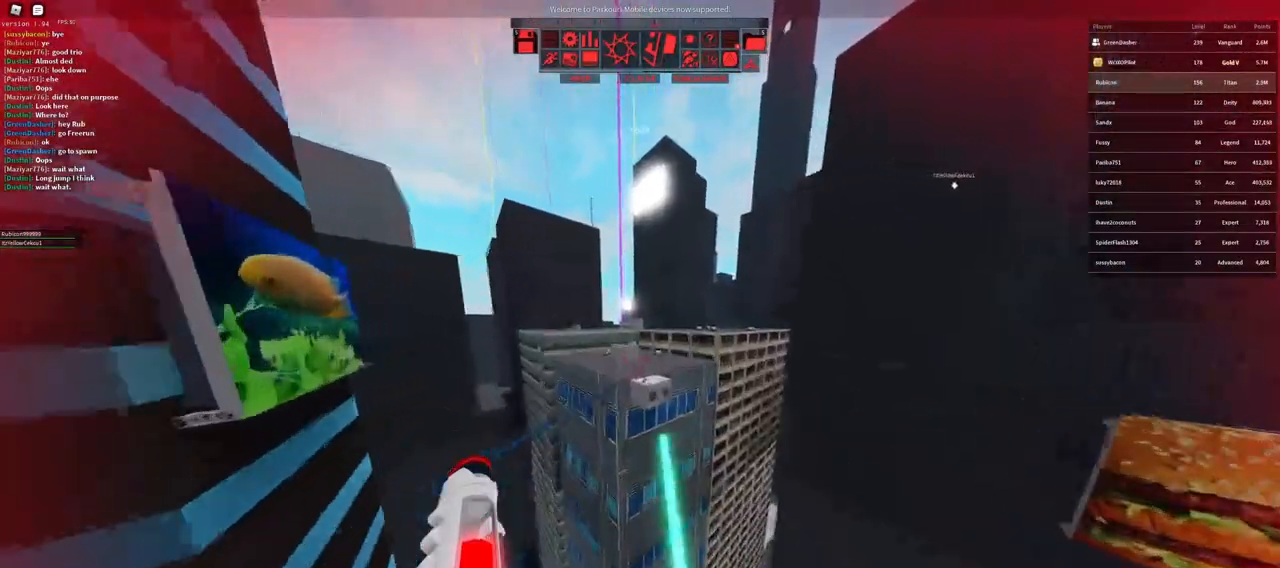
{"keys": ["w"], "mouse": [], "events": [[50, "space", "up"], [100, "space", "down"], [150, "space", "up"], [200, "mouse_right", "up"]]}
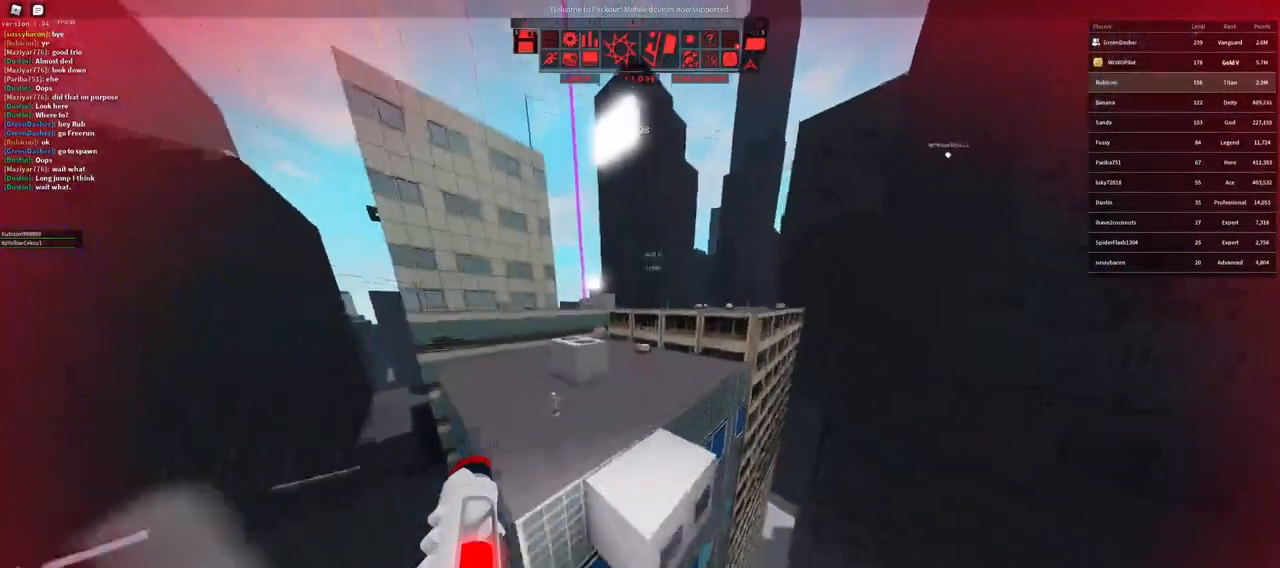
{"keys": ["w"], "mouse": [], "events": [[267, "shift", "down"], [333, "space", "down"], [417, "shift", "up"], [417, "space", "up"]]}
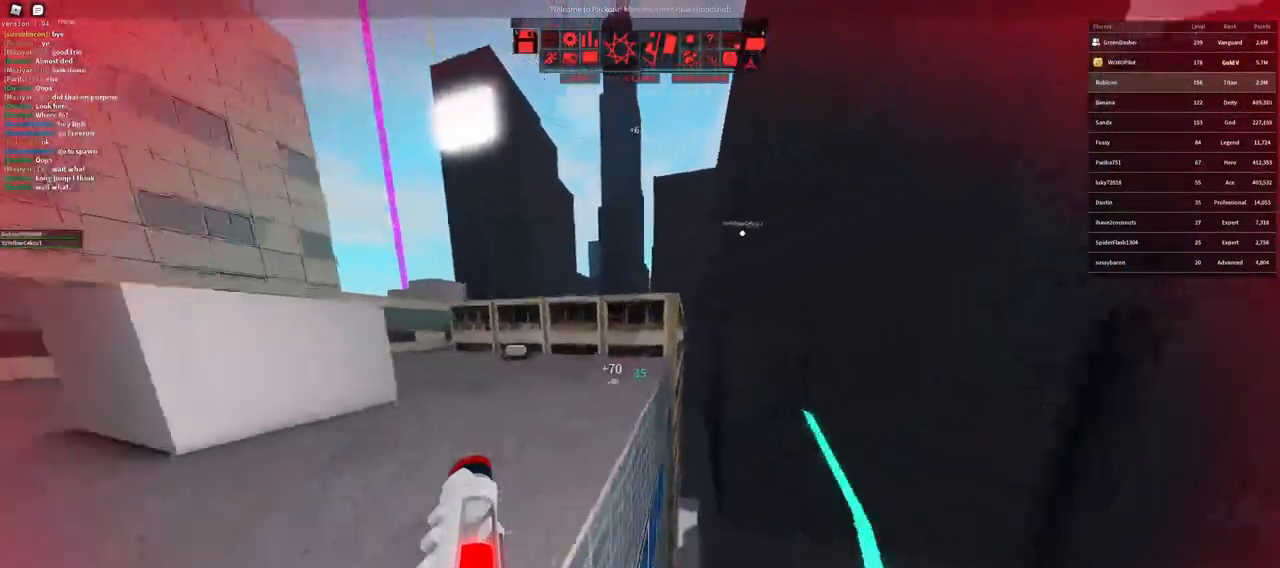
{"keys": ["w"], "mouse": [], "events": [[233, "a", "down"], [350, "a", "up"]]}
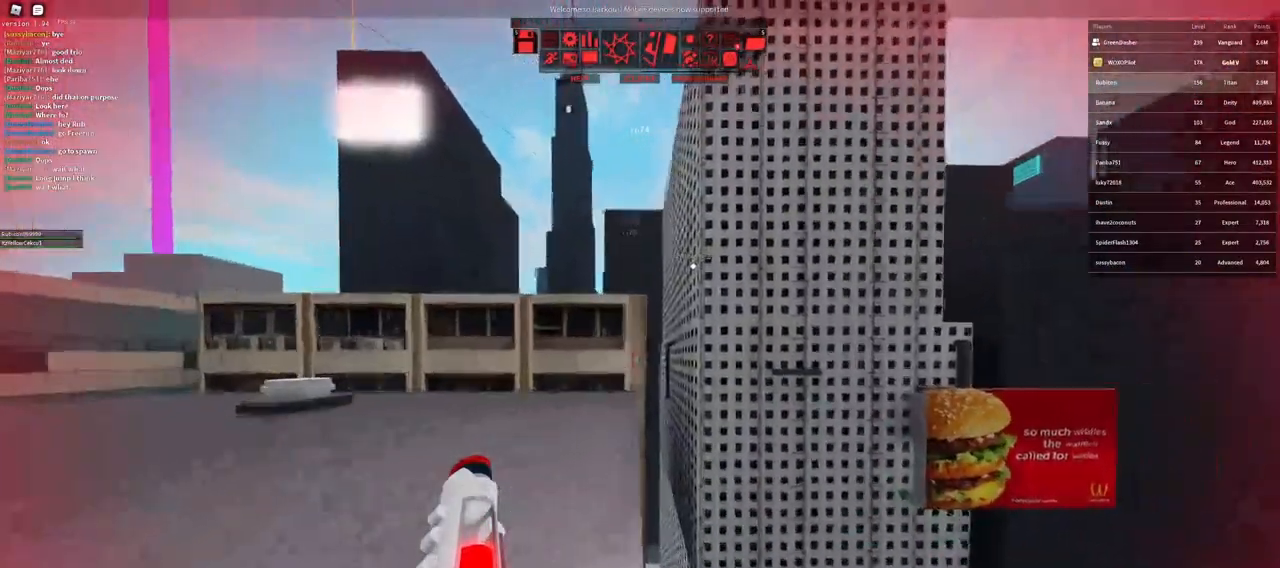
{"keys": ["w"], "mouse": ["right"], "events": [[400, "mouse_right", "down"]]}
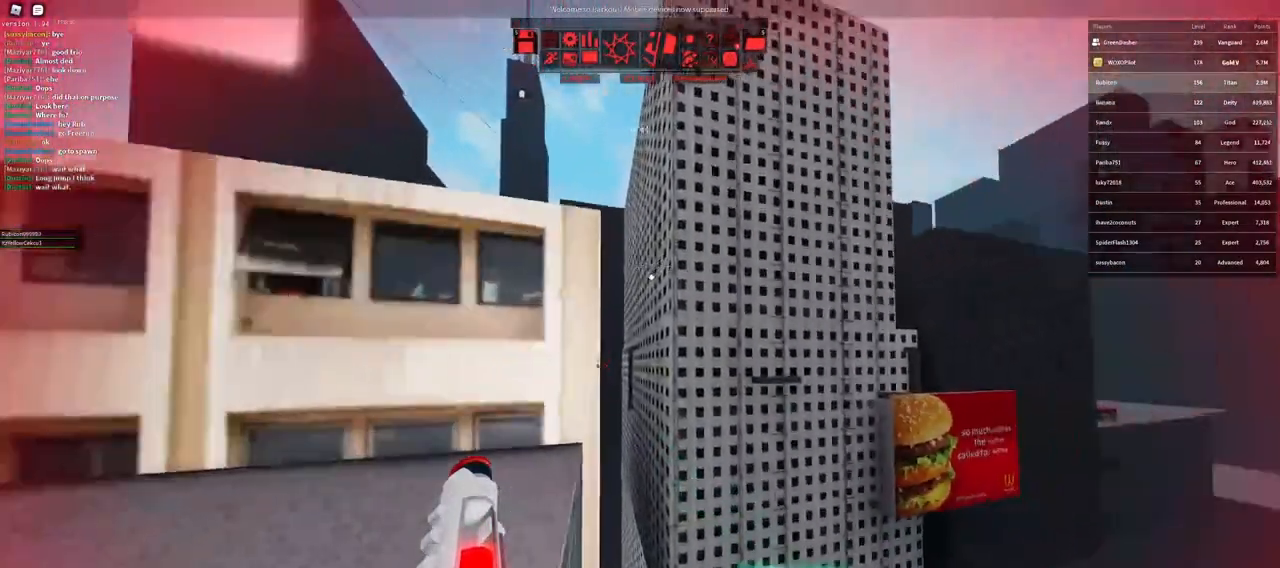
{"keys": ["space", "w"], "mouse": [], "events": [[67, "space", "down"], [100, "mouse_right", "up"], [117, "space", "up"], [200, "space", "down"], [250, "space", "up"], [333, "space", "down"], [400, "space", "up"], [467, "space", "down"]]}
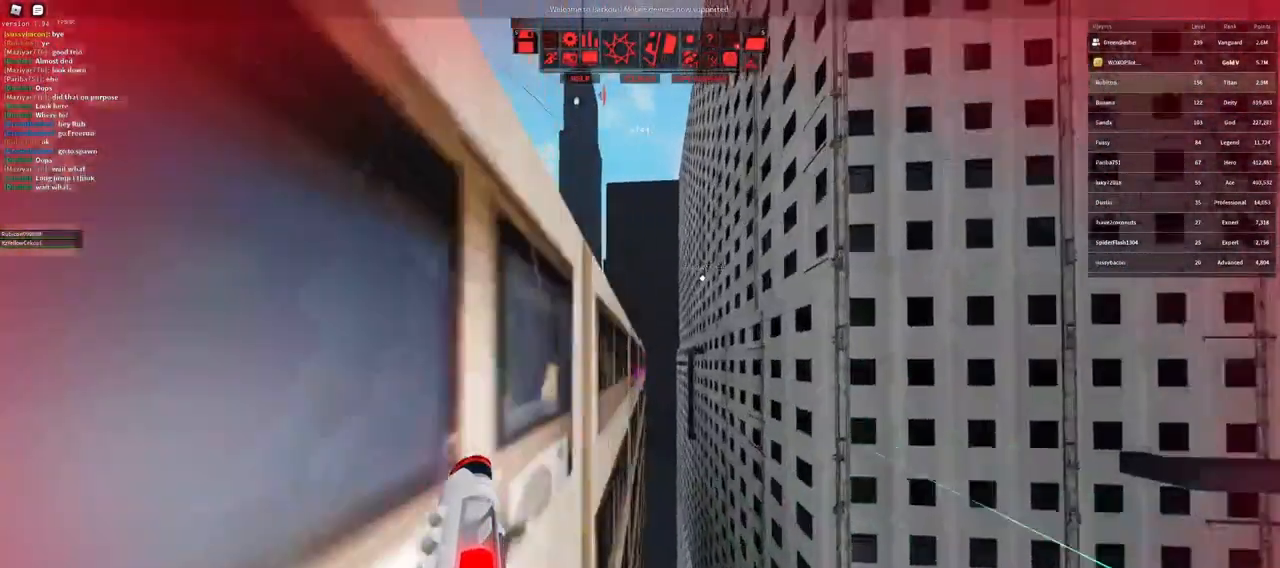
{"keys": [], "mouse": [], "events": [[50, "space", "up"], [150, "space", "down"], [167, "w", "up"], [200, "space", "up"], [317, "s", "down"], [417, "s", "up"]]}
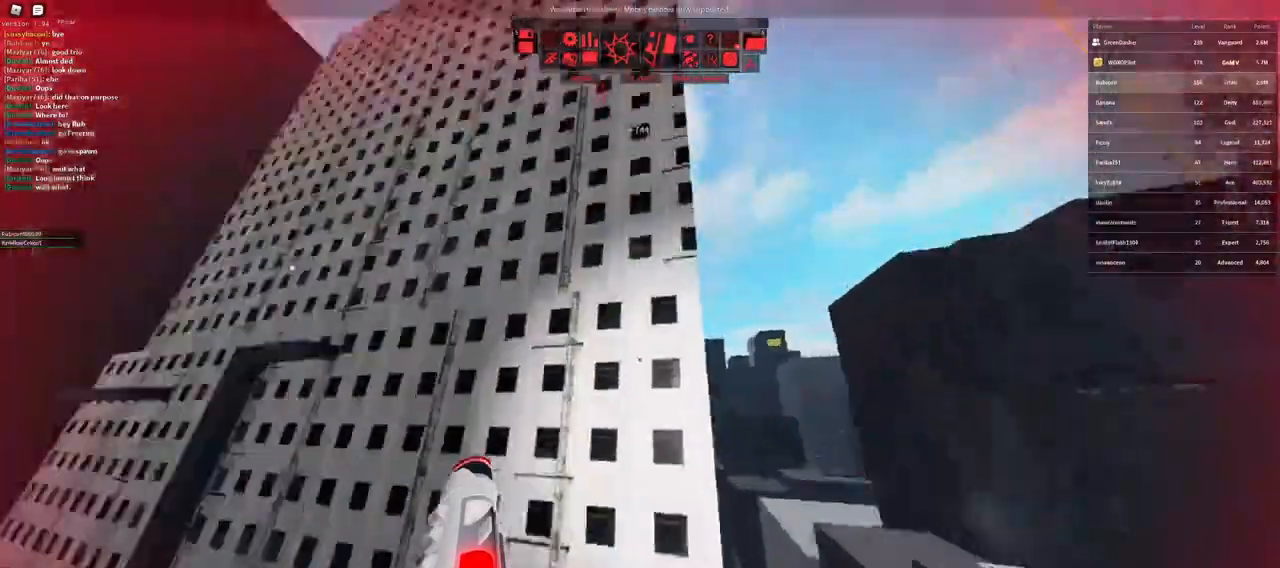
{"keys": ["w"], "mouse": [], "events": [[117, "mouse_right", "down"], [183, "w", "down"], [283, "shift", "down"], [433, "mouse_right", "up"], [450, "shift", "up"]]}
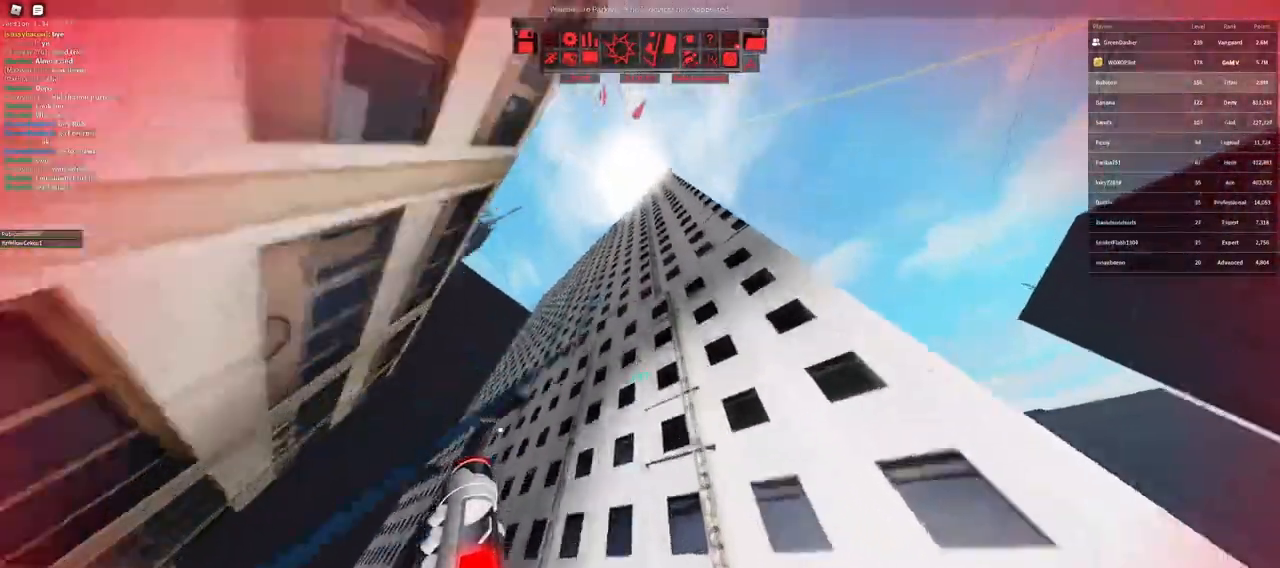
{"keys": ["space", "w"], "mouse": [], "events": [[367, "space", "down"], [417, "space", "up"], [483, "space", "down"]]}
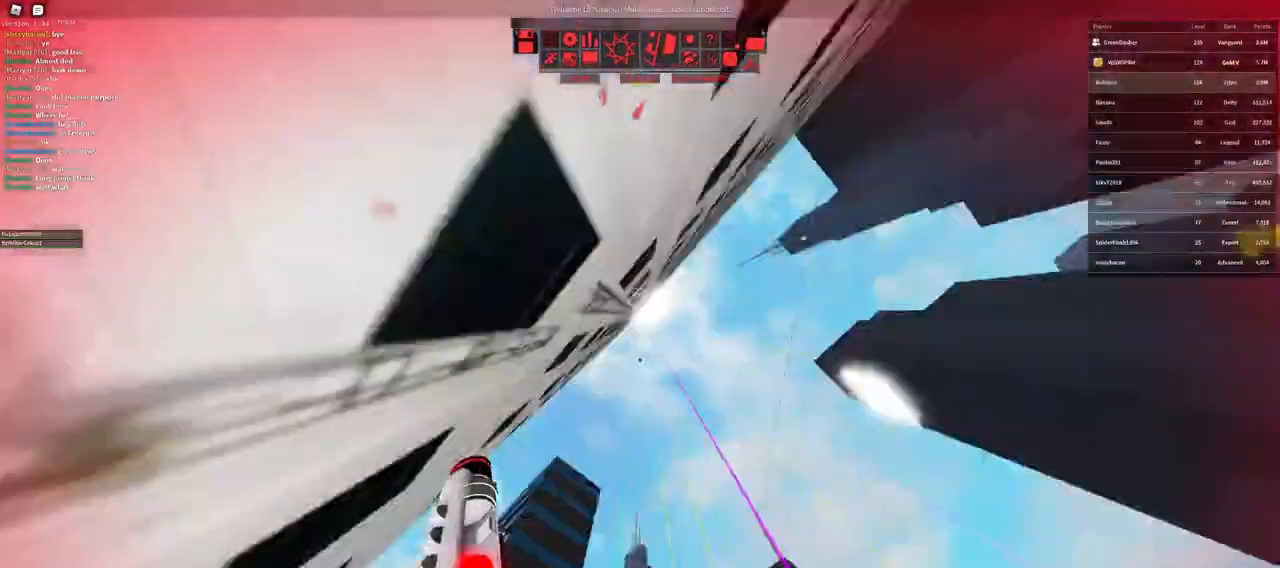
{"keys": ["shift"], "mouse": [], "events": [[33, "space", "up"], [117, "w", "up"], [233, "s", "down"], [350, "shift", "down"], [367, "s", "up"]]}
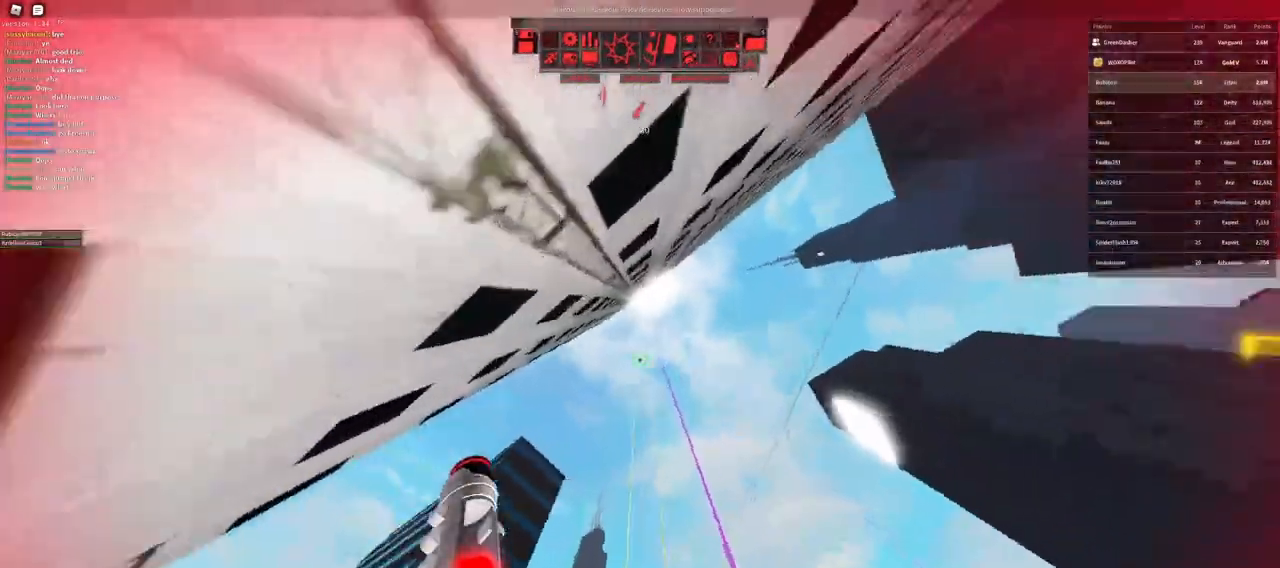
{"keys": ["w"], "mouse": [], "events": [[50, "mouse_wheel", "down"], [100, "space", "down"], [133, "mouse_wheel", "up"], [133, "shift", "up"], [150, "w", "down"], [167, "space", "up"]]}
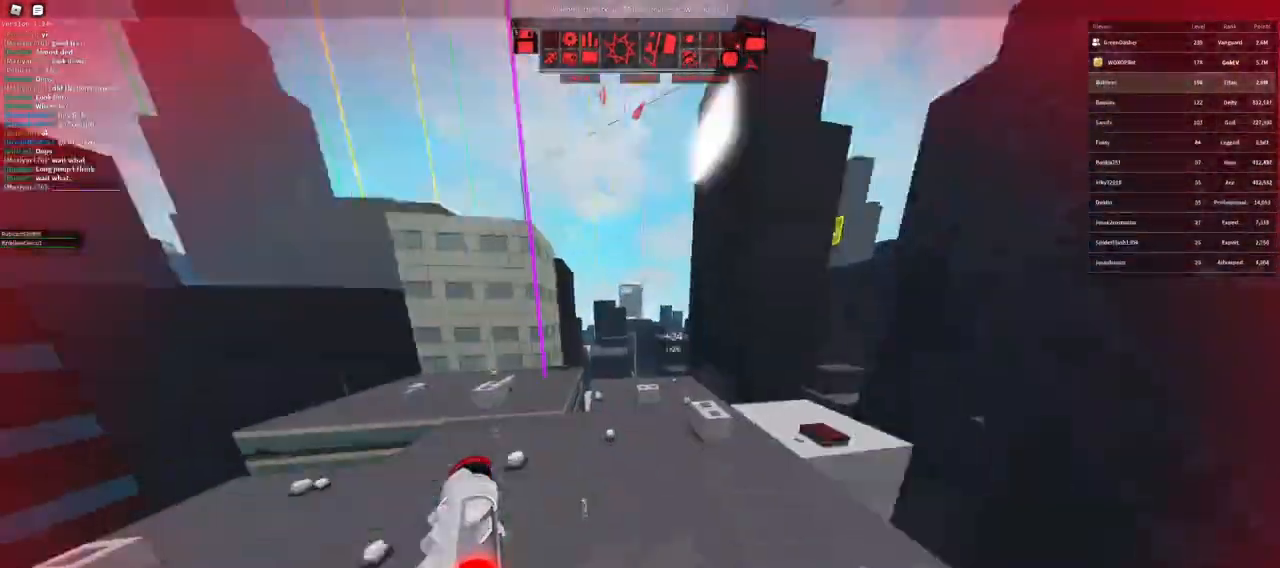
{"keys": ["w"], "mouse": [], "events": []}